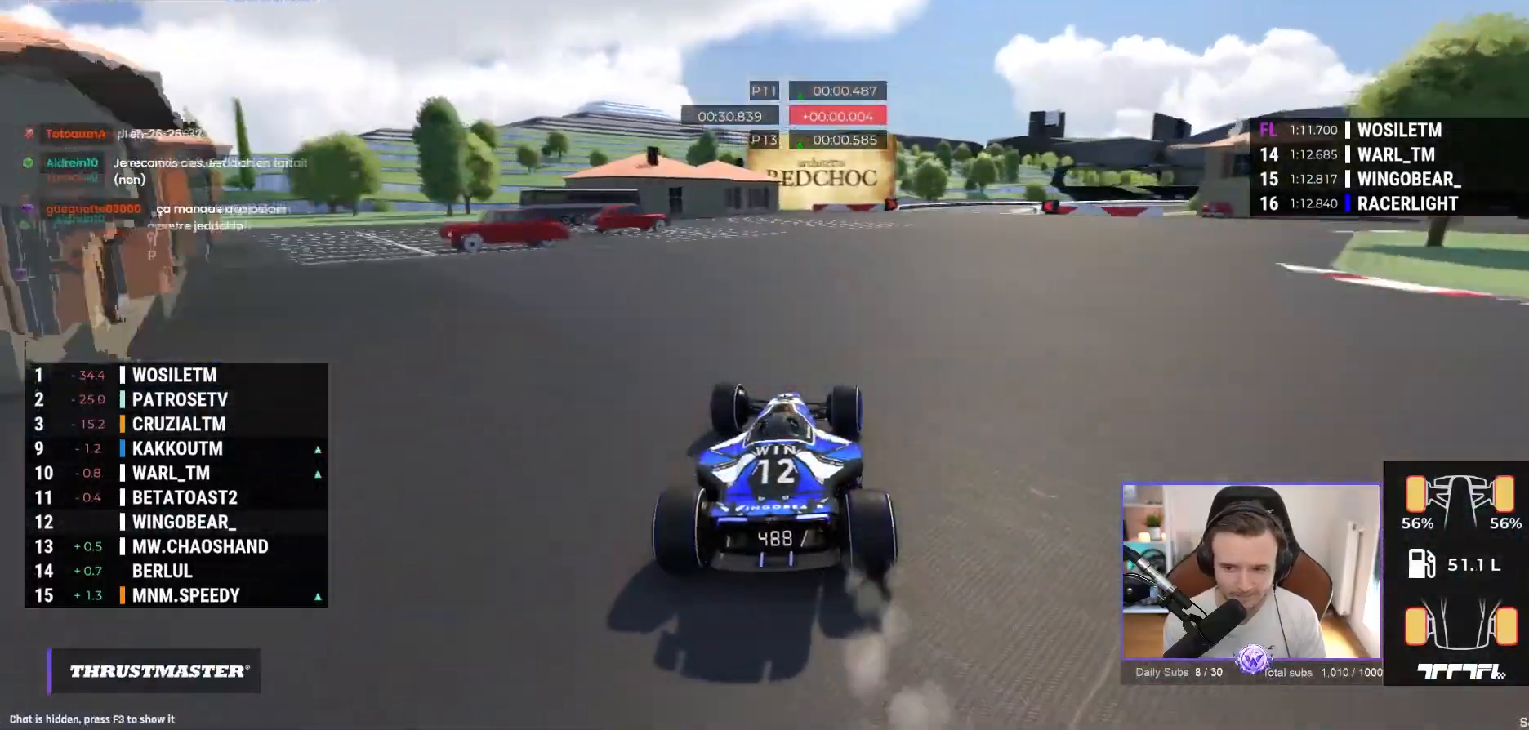
Gameplay with a controller (Xbox layout); each line is a JSON object with the inputs held at the frame after it (dt_ms = milliseconds from this image to that frame). "events" lists button and stick changes between this image and that frame as [ms after this image, input, new state], when the widget could be followed in between. Not read: right_stick.
{"dt_ms": 500, "buttons": ["A"], "left_stick": "right", "events": []}
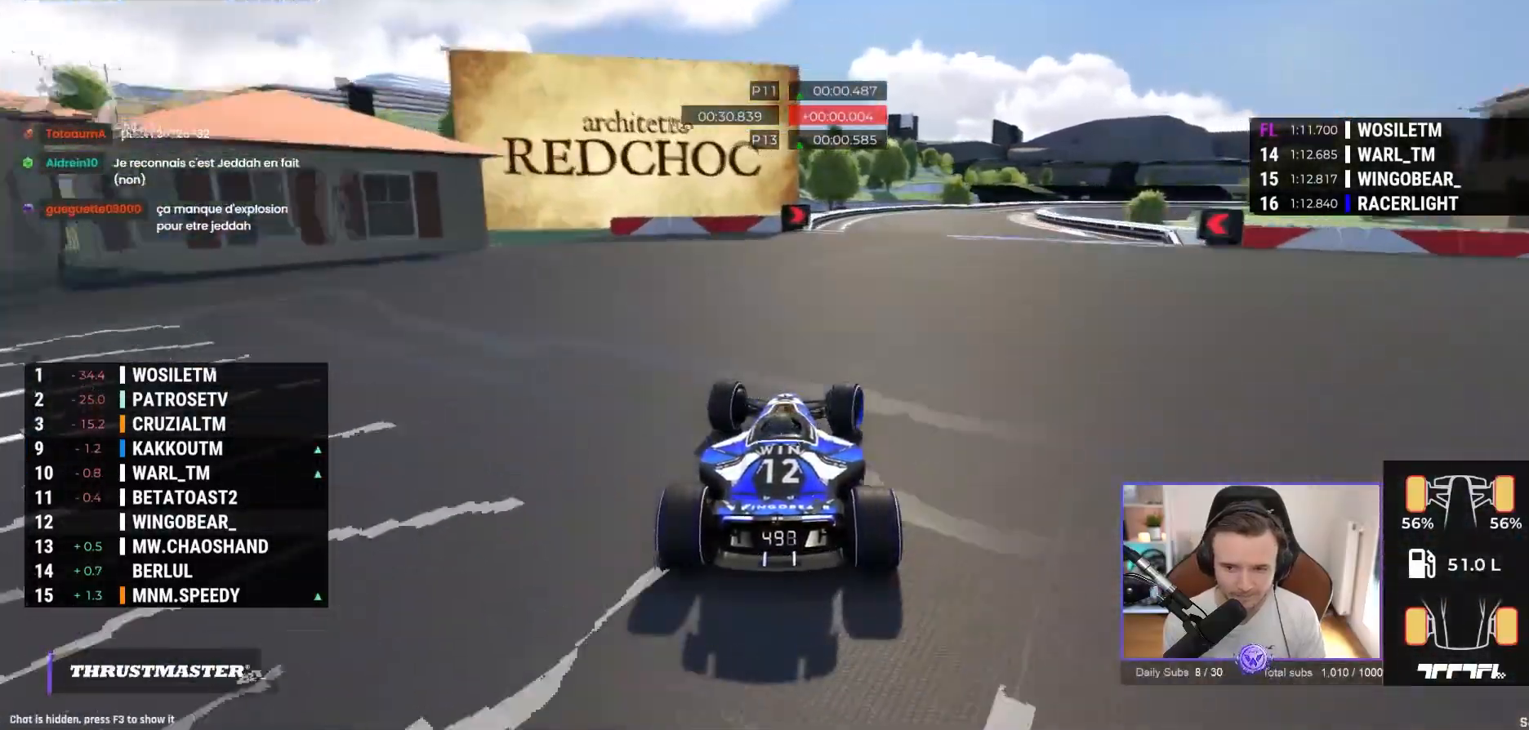
{"dt_ms": 500, "buttons": ["A"], "left_stick": "right", "events": []}
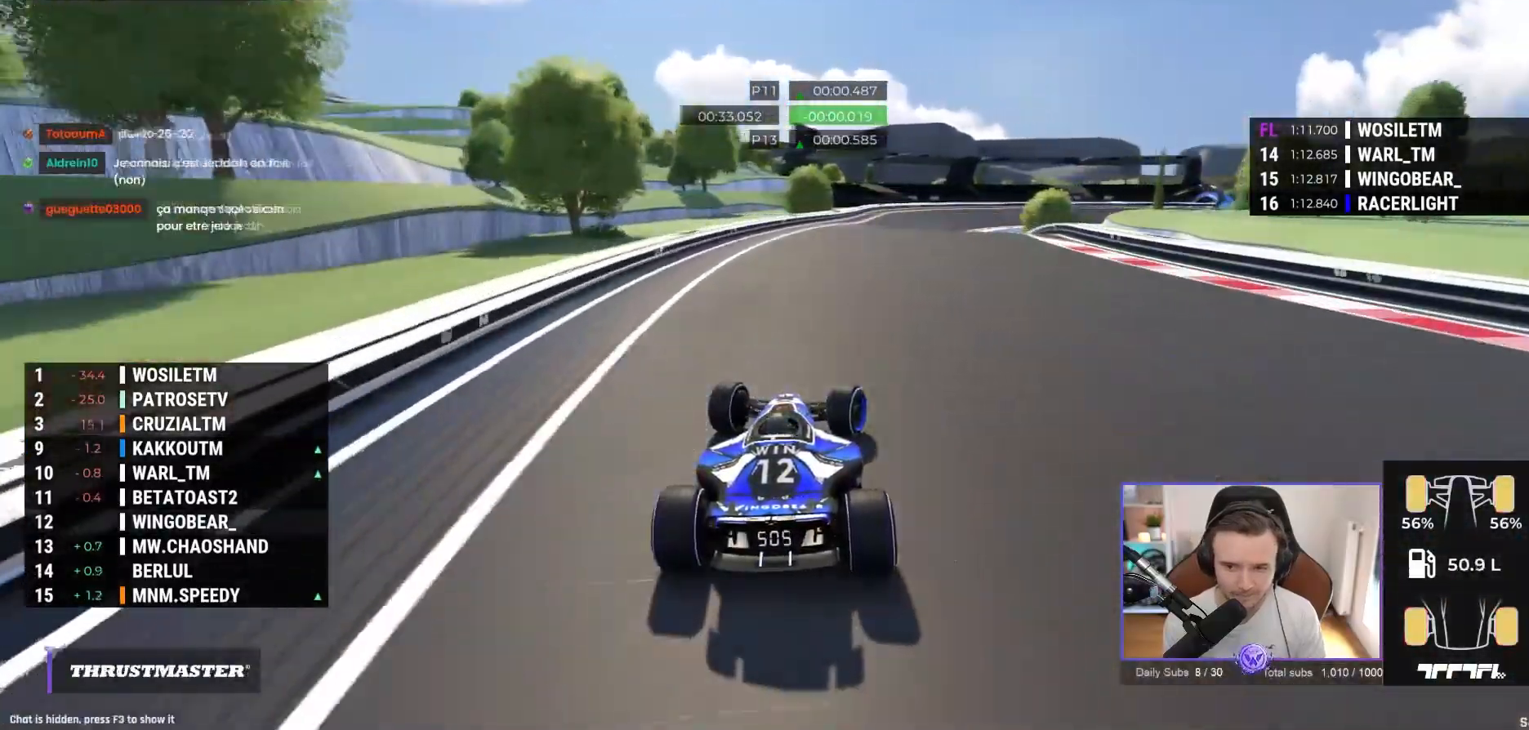
{"dt_ms": 500, "buttons": ["A"], "left_stick": "right", "events": [[83, "R1", "down"], [250, "R1", "up"]]}
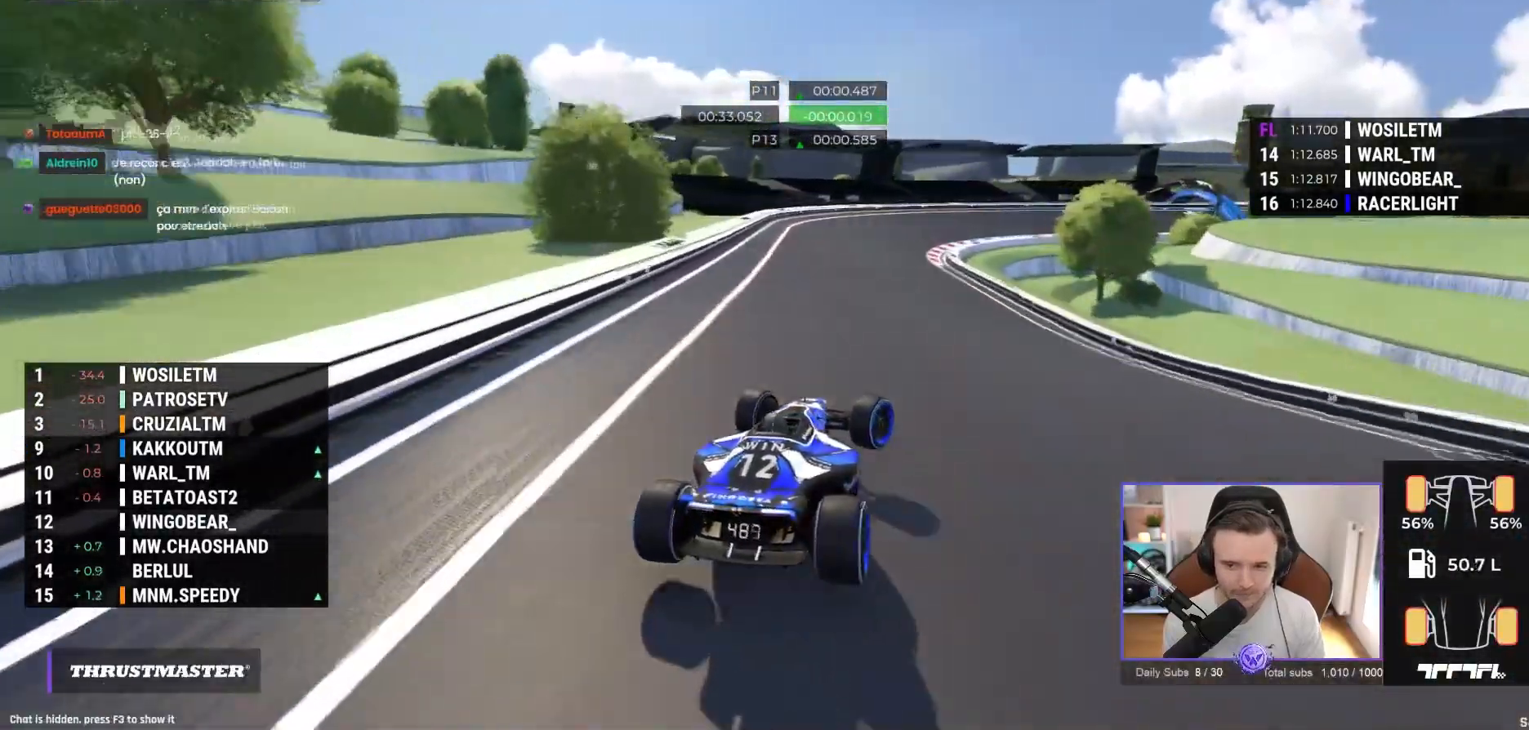
{"dt_ms": 500, "buttons": ["A"], "left_stick": "right", "events": [[300, "A", "up"], [417, "A", "down"]]}
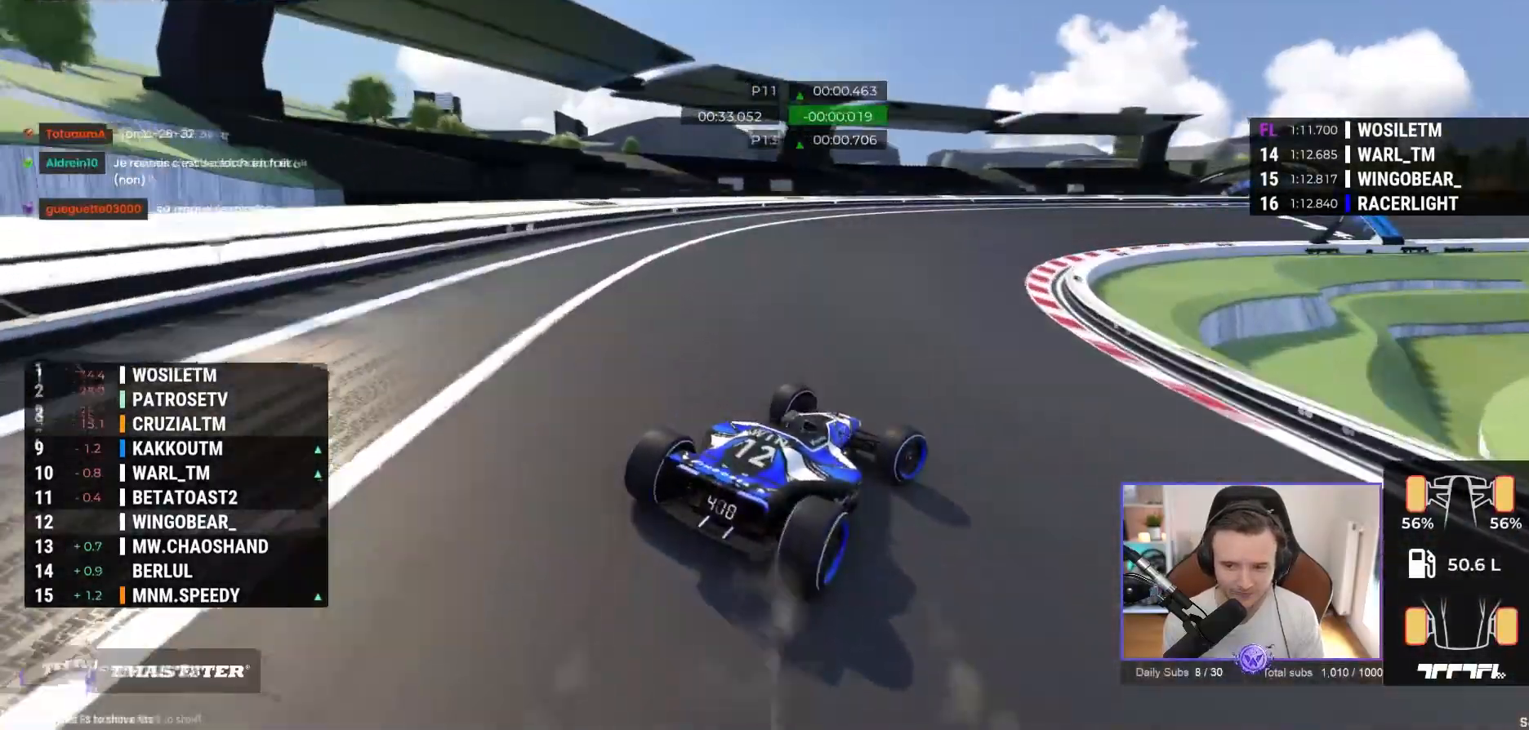
{"dt_ms": 500, "buttons": ["A"], "left_stick": "right", "events": []}
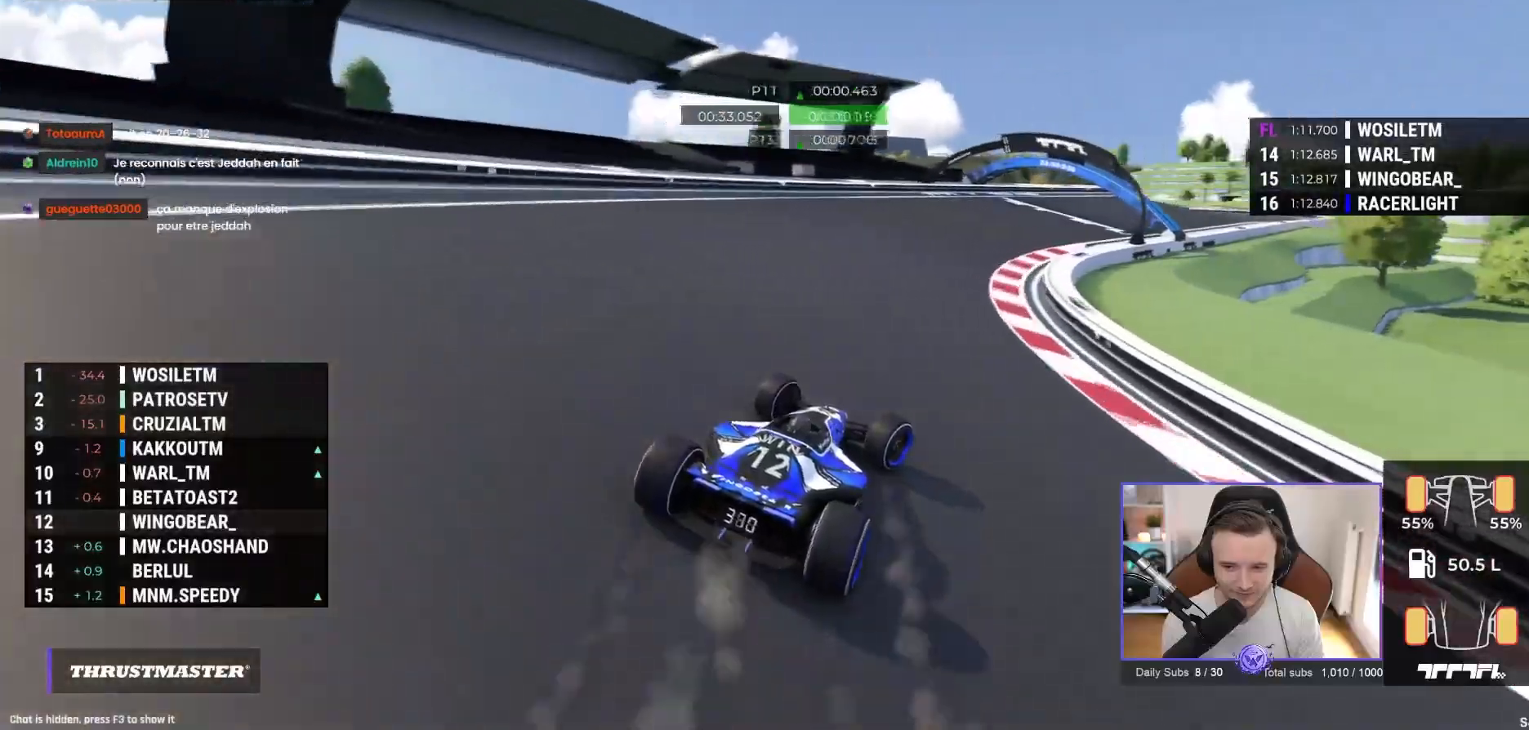
{"dt_ms": 500, "buttons": ["A"], "left_stick": "right", "events": []}
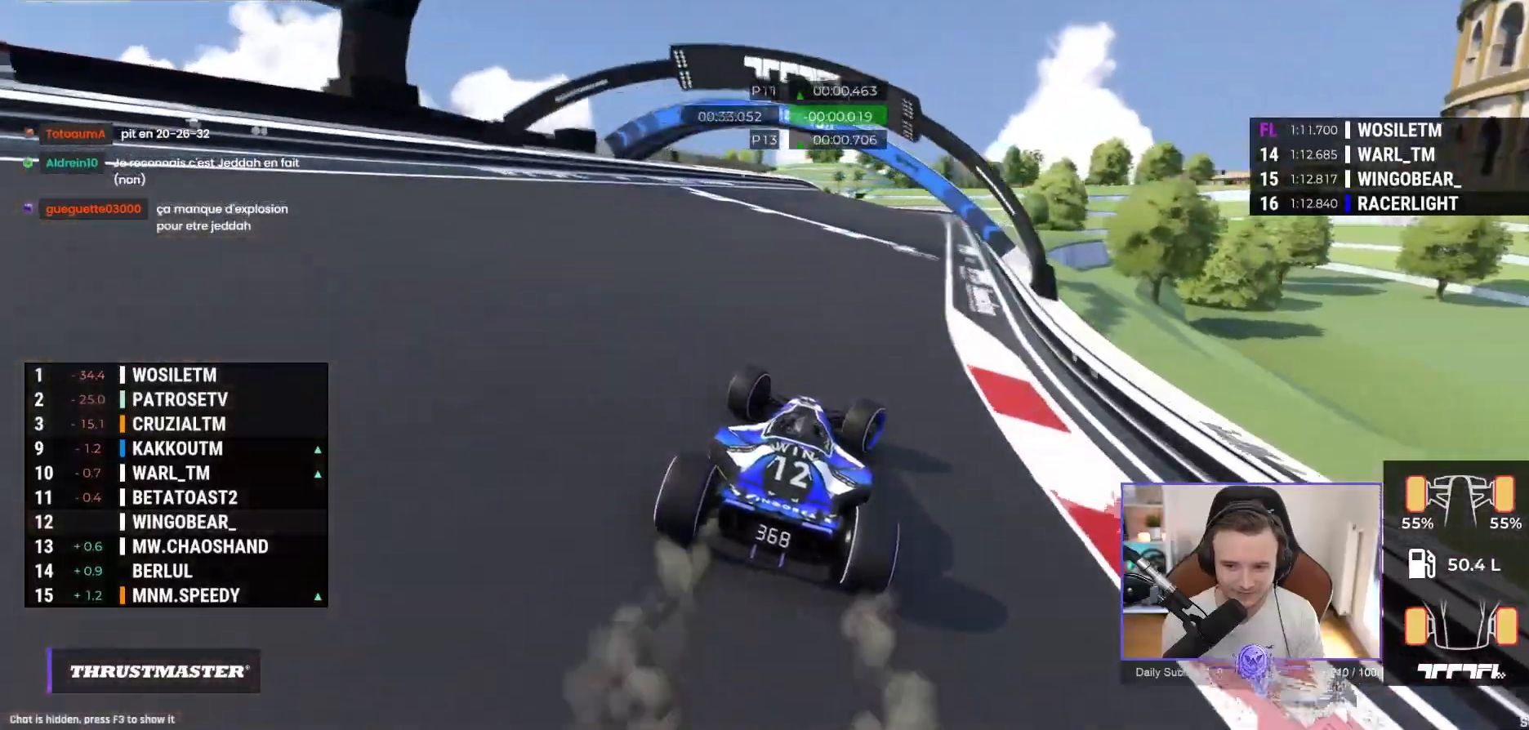
{"dt_ms": 500, "buttons": ["A"], "left_stick": "left"}
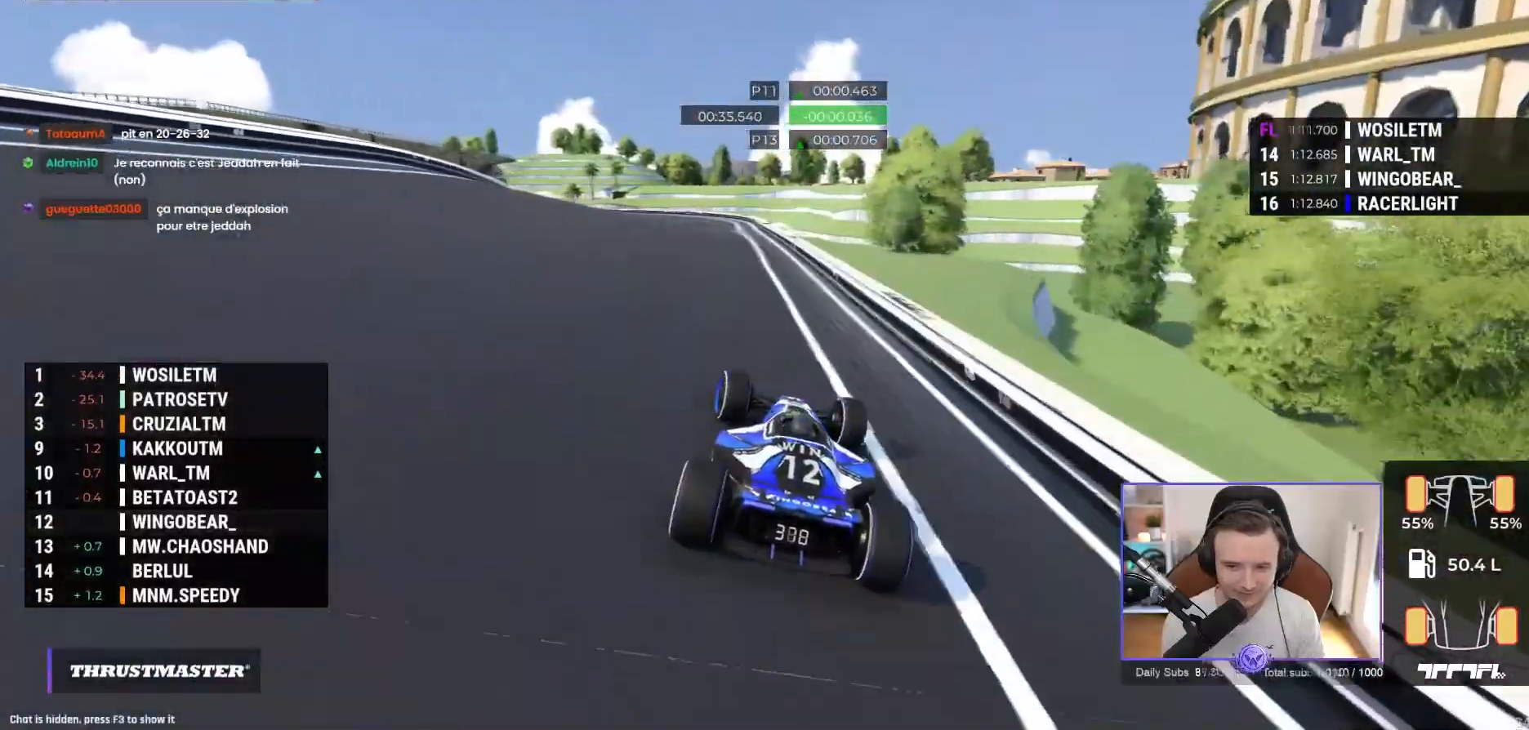
{"dt_ms": 500, "buttons": ["A"], "left_stick": "left", "events": []}
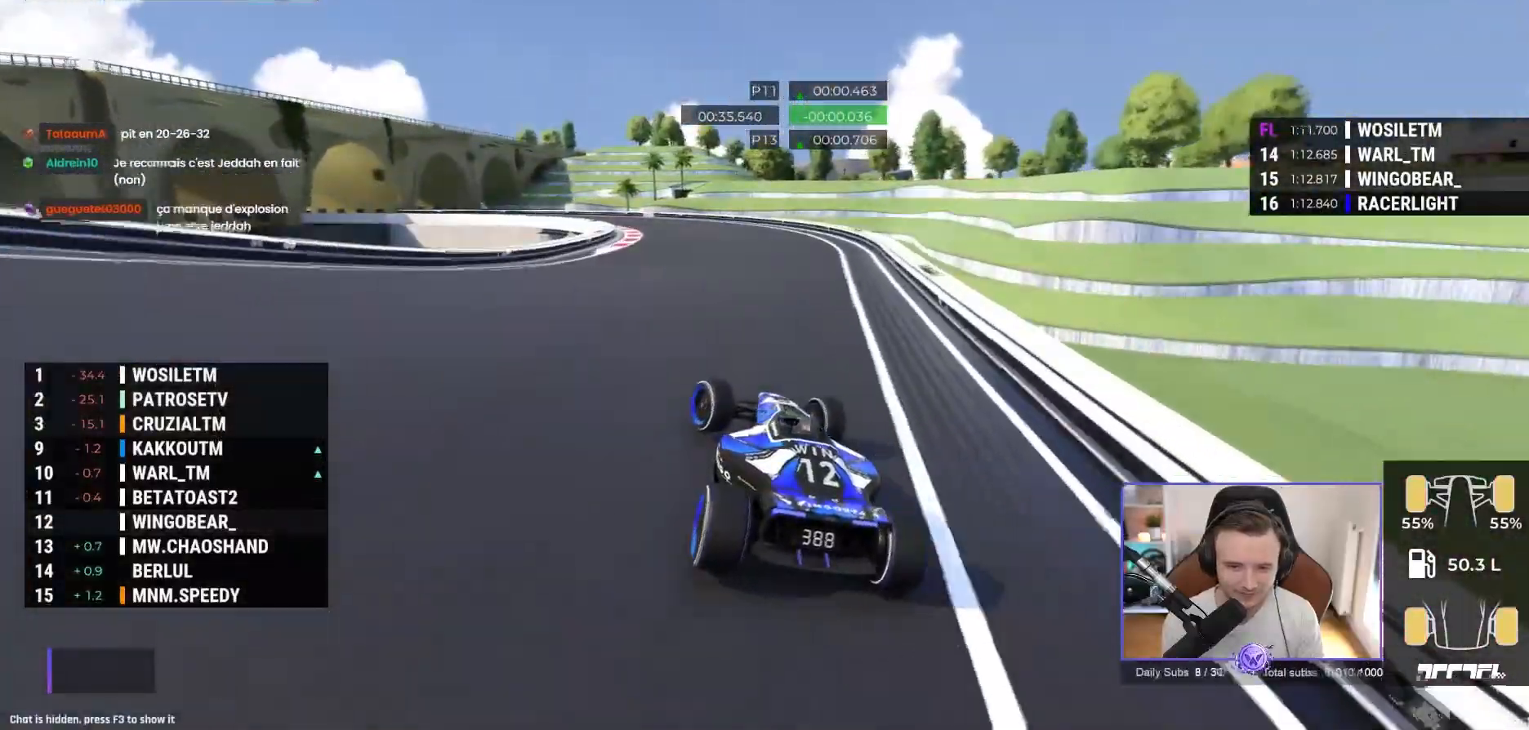
{"dt_ms": 500, "buttons": ["A", "R1"], "left_stick": "left", "events": [[267, "R1", "down"]]}
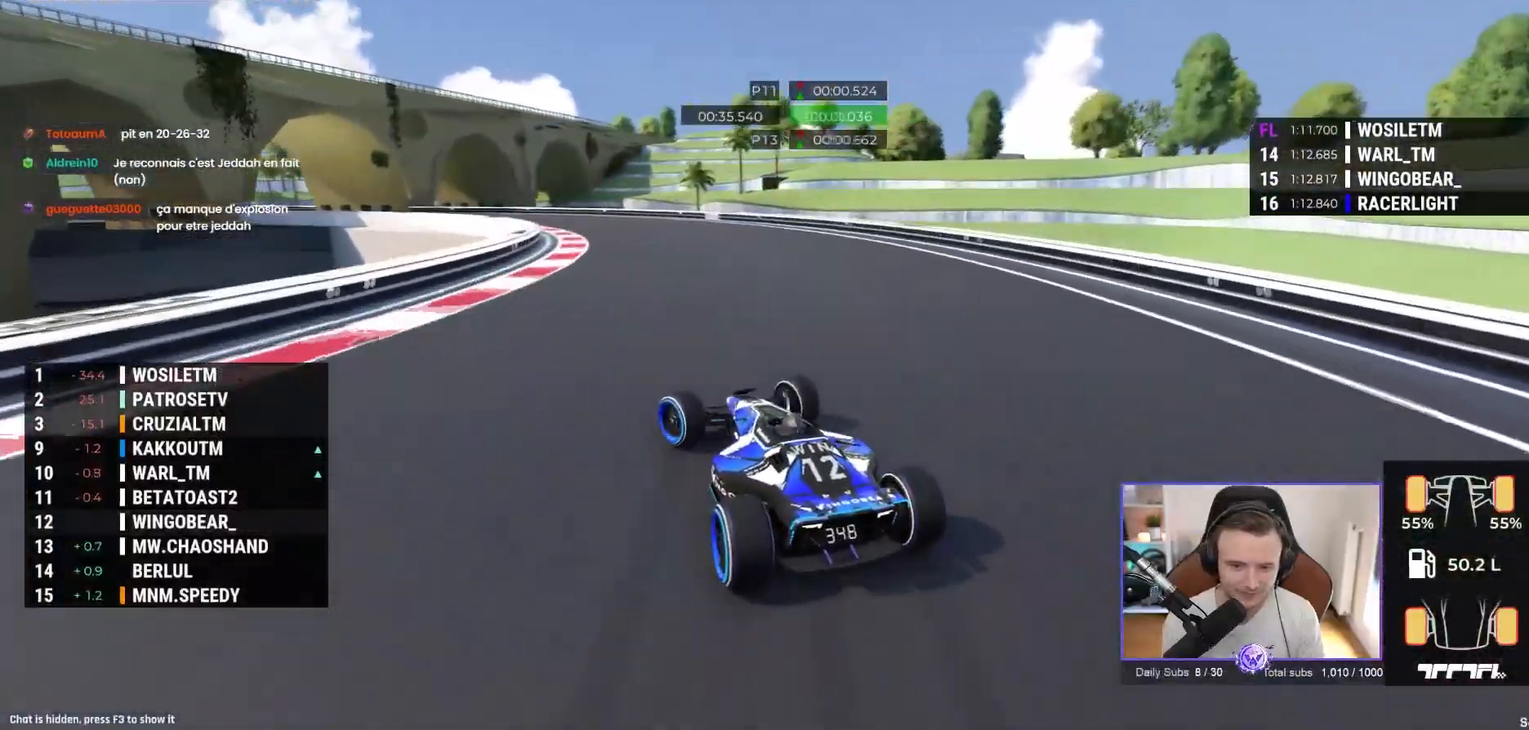
{"dt_ms": 500, "buttons": ["A"], "left_stick": "left", "events": [[33, "R1", "up"]]}
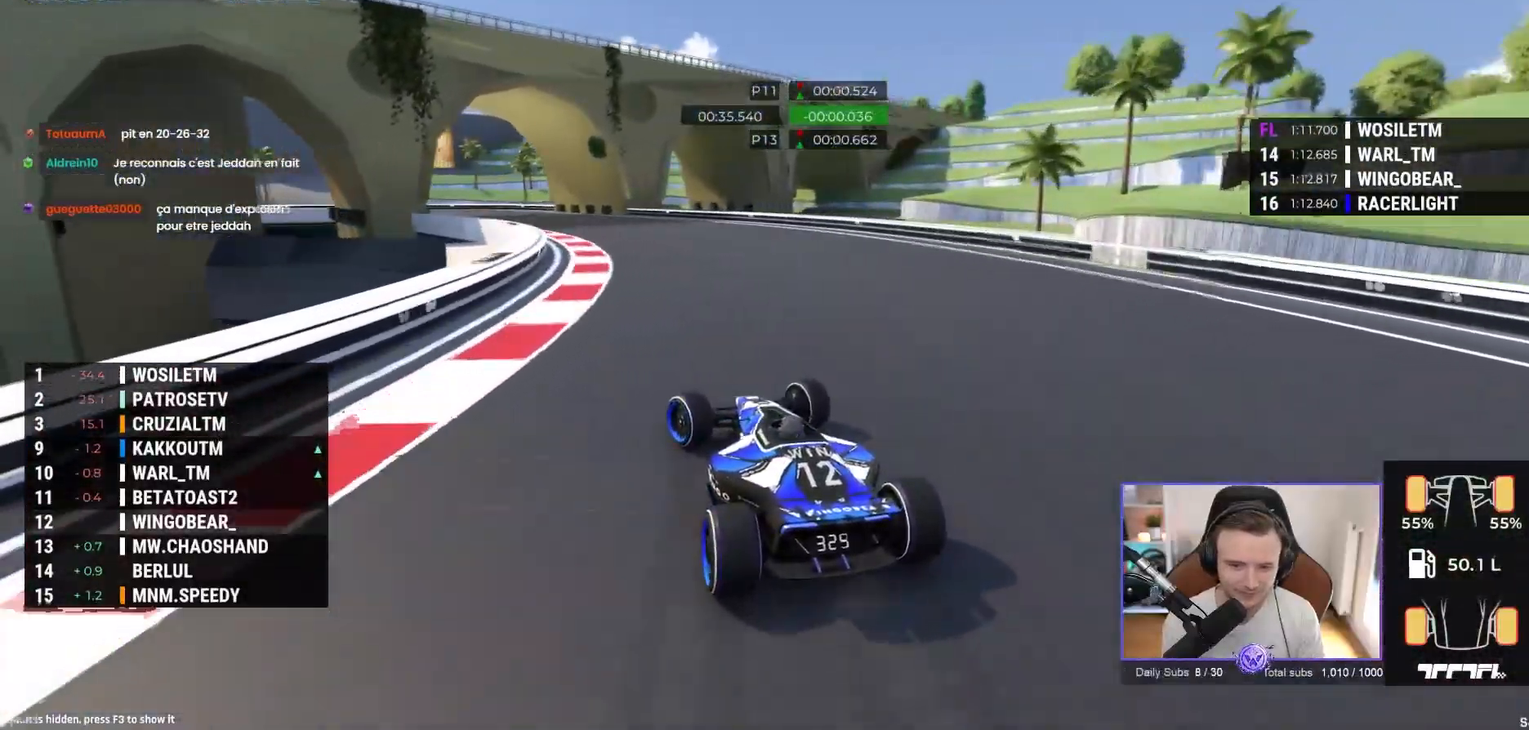
{"dt_ms": 500, "buttons": ["A"], "left_stick": "up-left", "events": [[133, "left_stick", "up-left"], [333, "R1", "down"], [467, "R1", "up"]]}
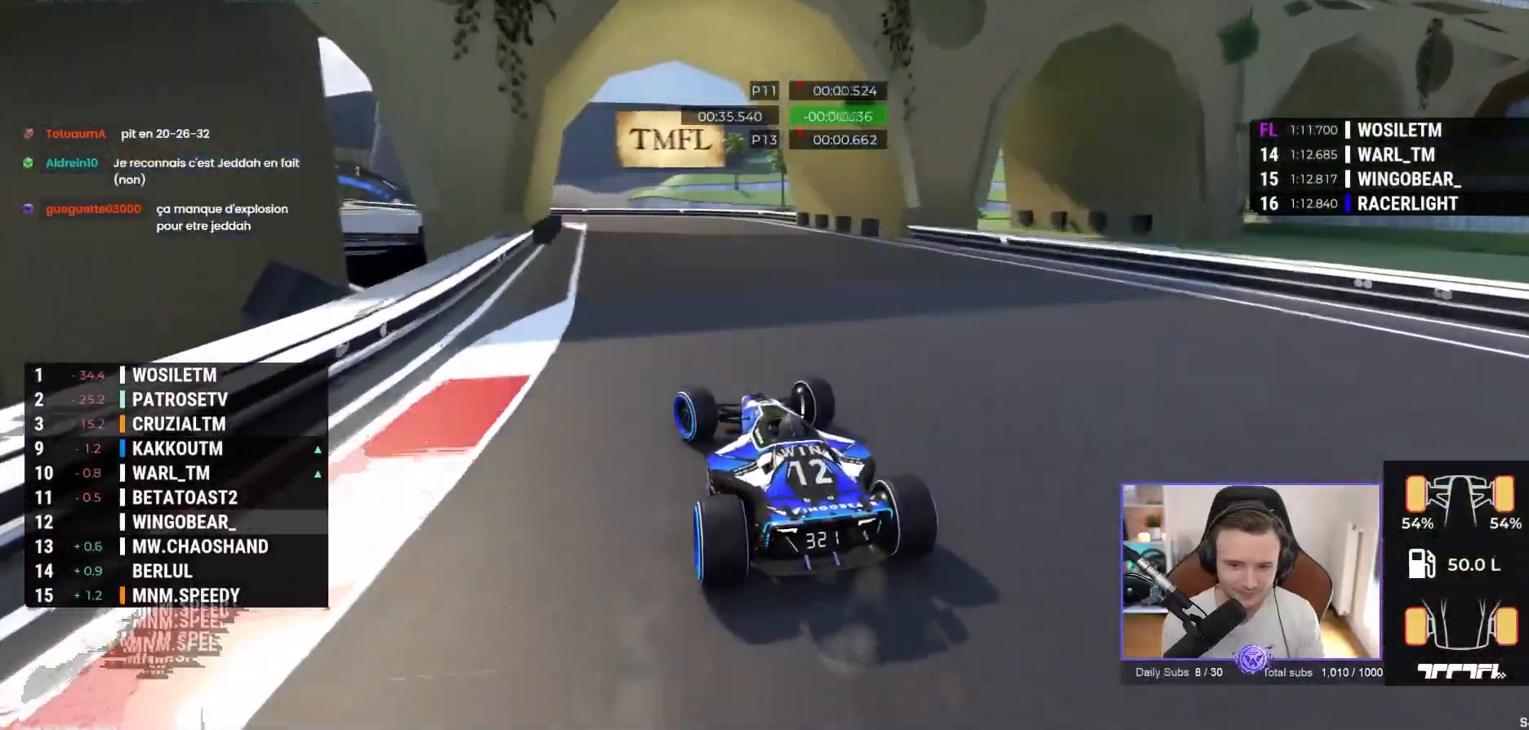
{"dt_ms": 500, "buttons": ["A"], "left_stick": "up-left", "events": [[250, "R1", "down"], [383, "R1", "up"]]}
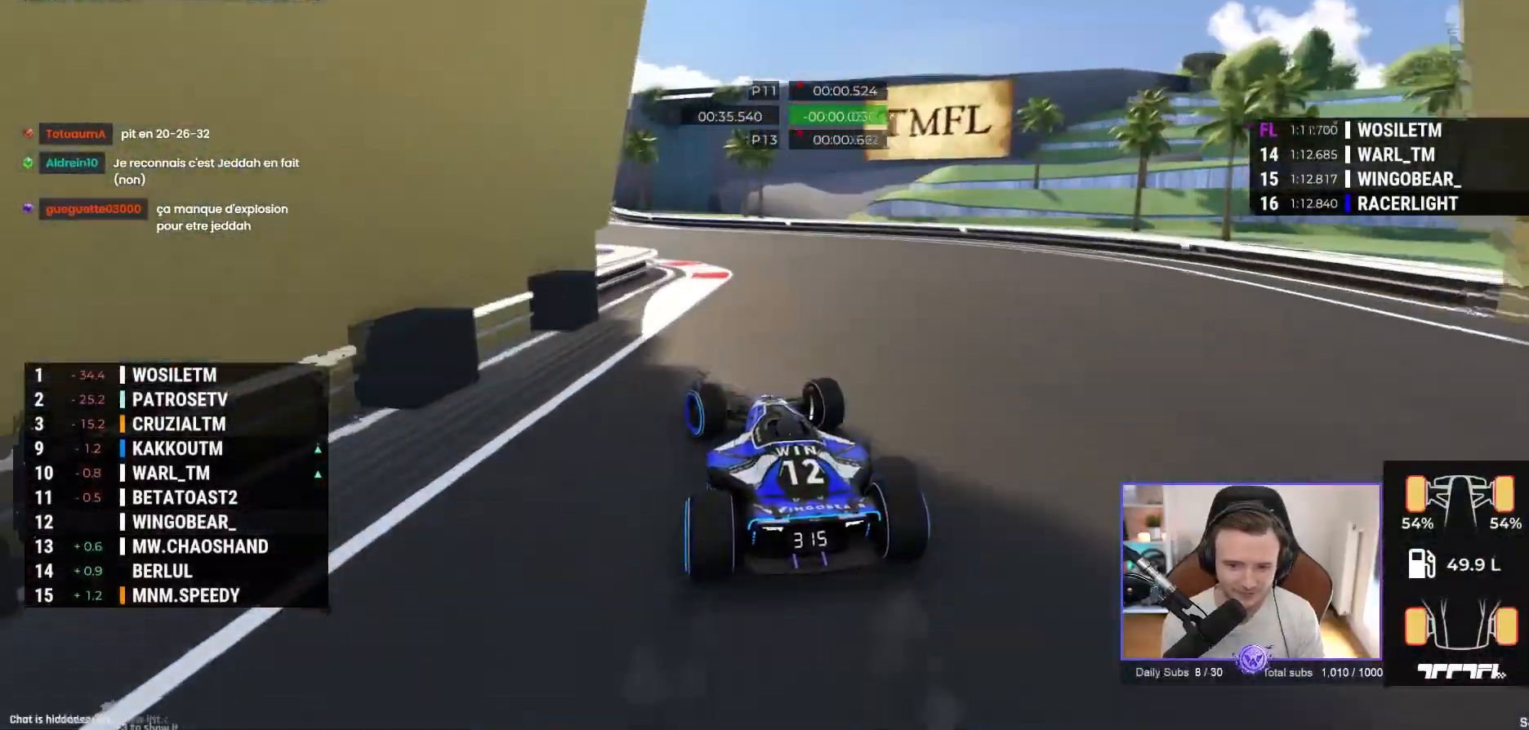
{"dt_ms": 500, "buttons": ["A"], "left_stick": "center", "events": [[483, "left_stick", "center"]]}
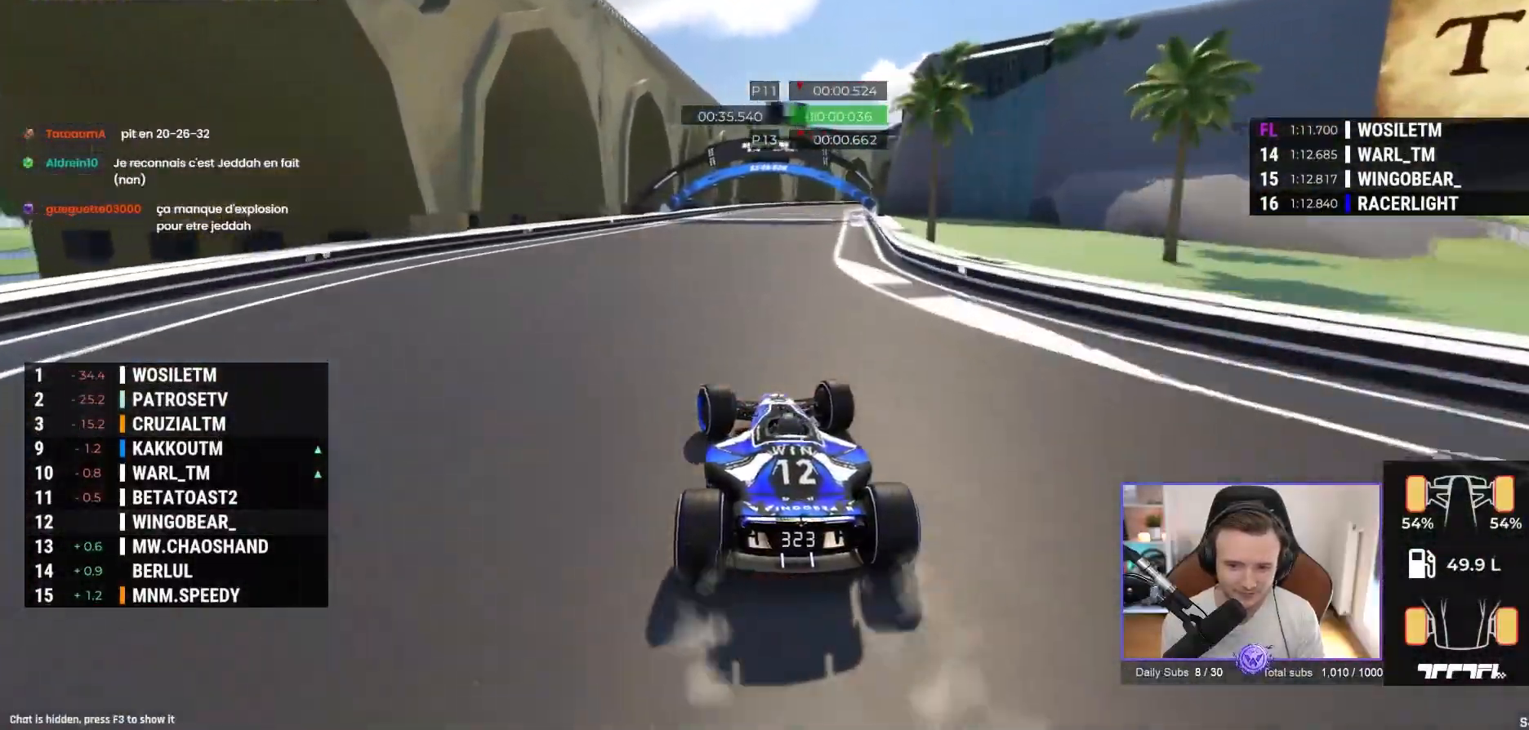
{"dt_ms": 500, "buttons": ["A"], "left_stick": "up-right", "events": [[417, "left_stick", "up-right"]]}
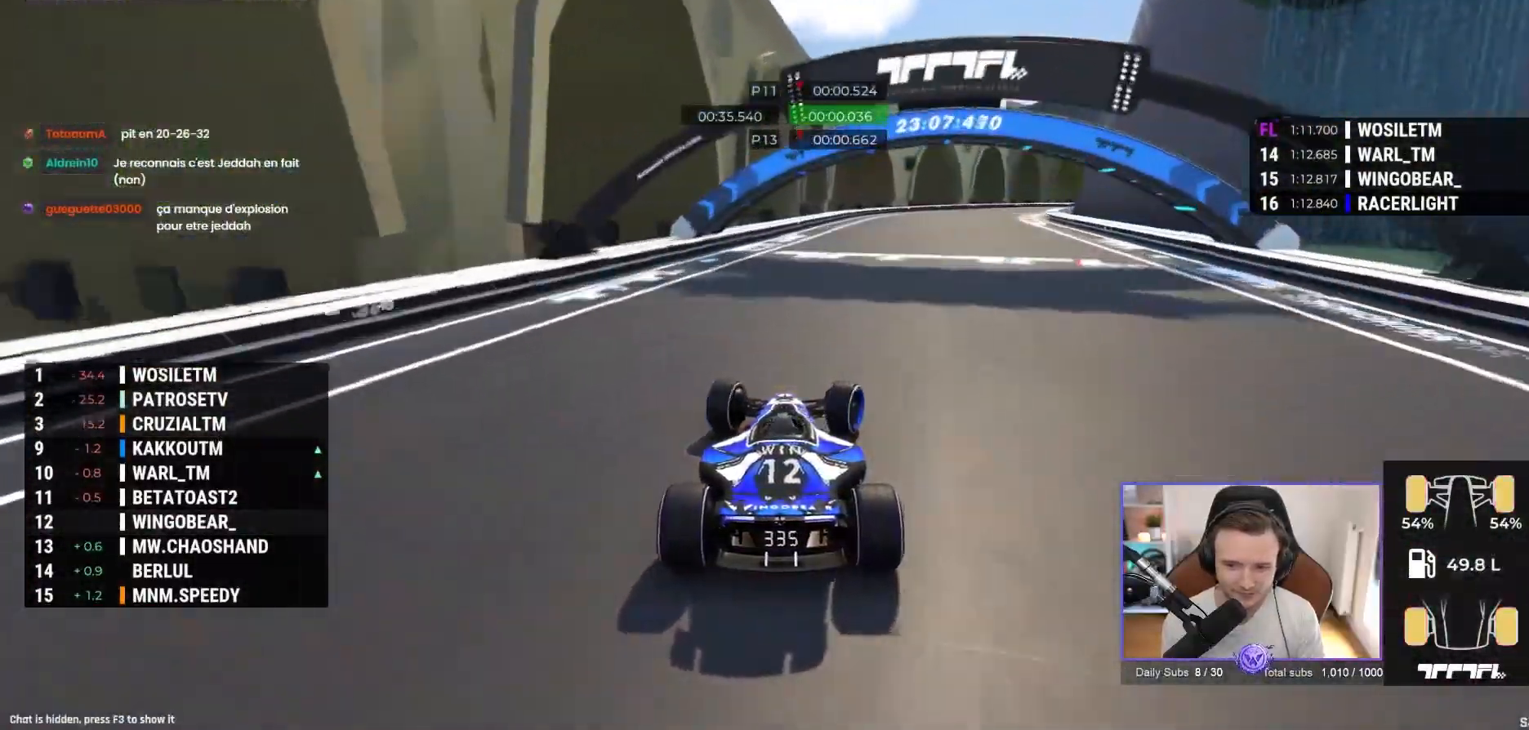
{"dt_ms": 500, "buttons": ["A"], "left_stick": "right", "events": [[150, "L2", "down"], [167, "L2", "up"], [300, "left_stick", "right"]]}
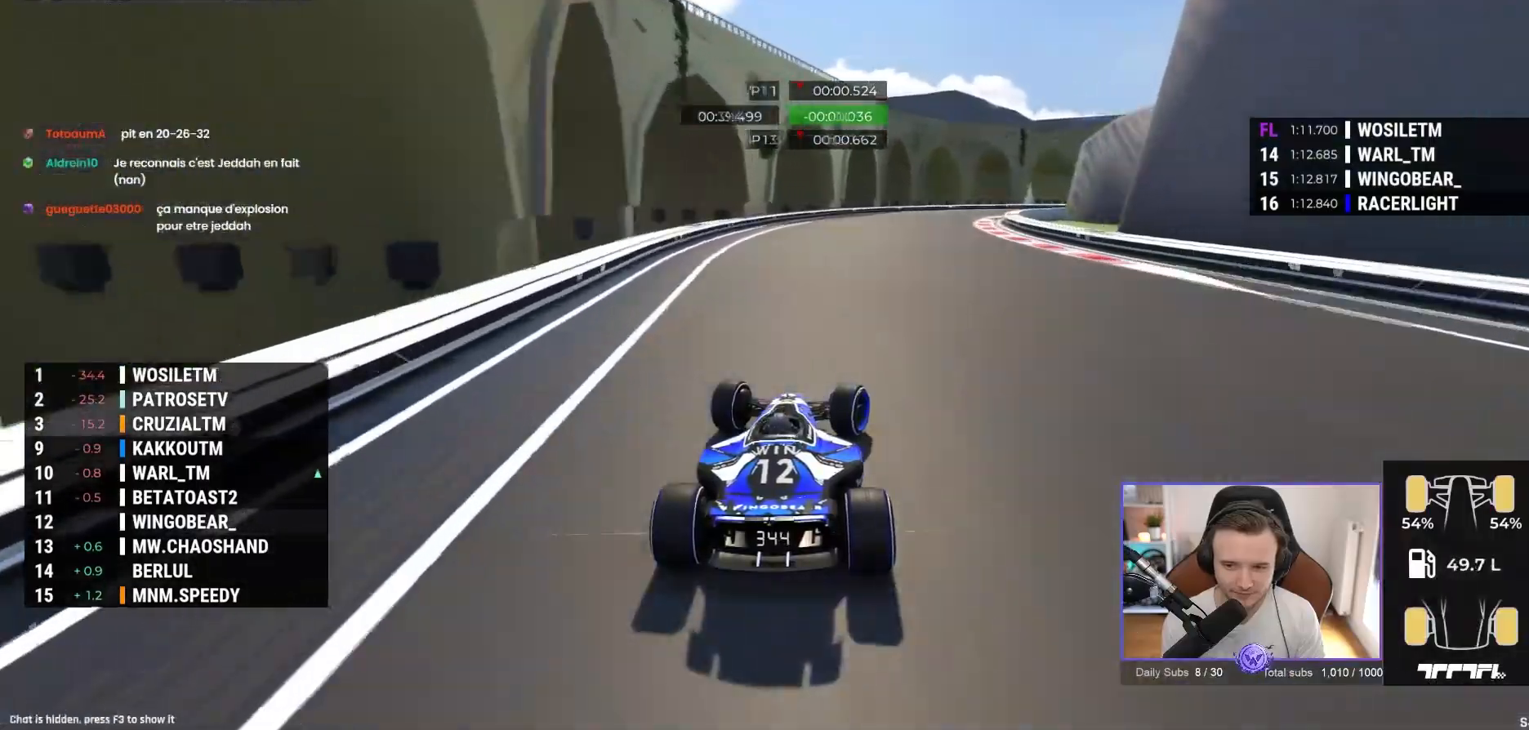
{"dt_ms": 500, "buttons": ["A", "R1"], "left_stick": "right", "events": [[200, "R1", "down"]]}
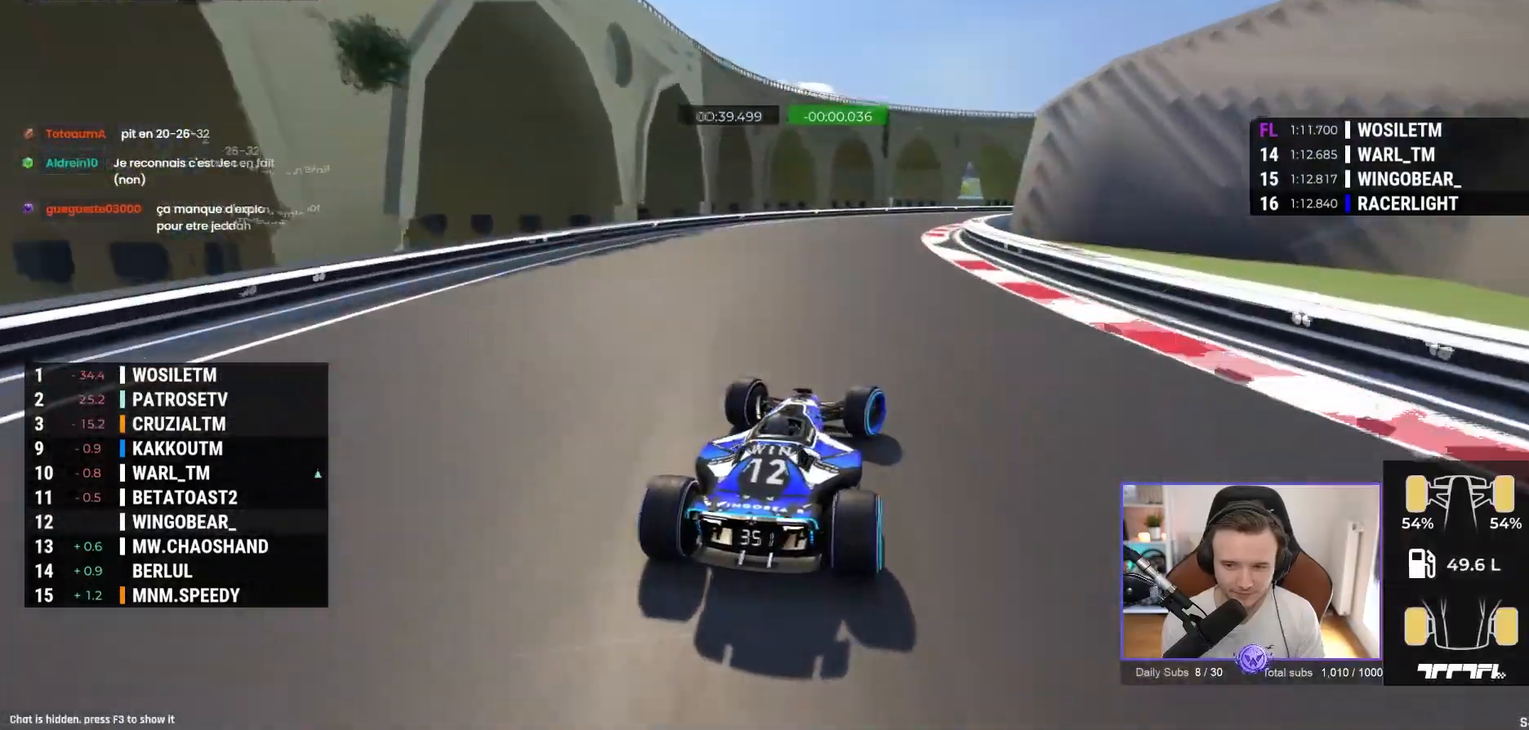
{"dt_ms": 500, "buttons": [], "left_stick": "right", "events": [[183, "R1", "up"], [467, "A", "up"]]}
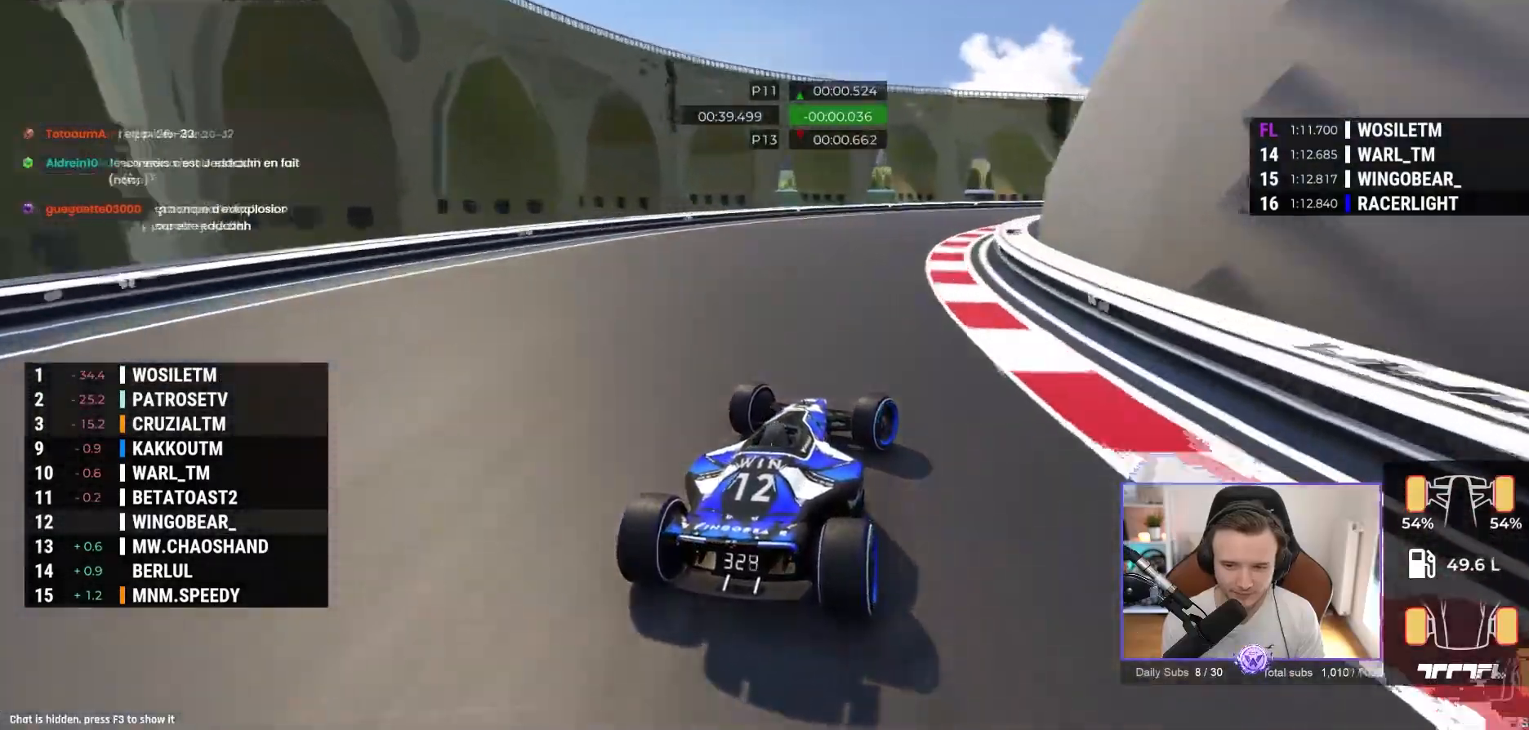
{"dt_ms": 500, "buttons": ["A"], "left_stick": "right", "events": [[100, "A", "down"]]}
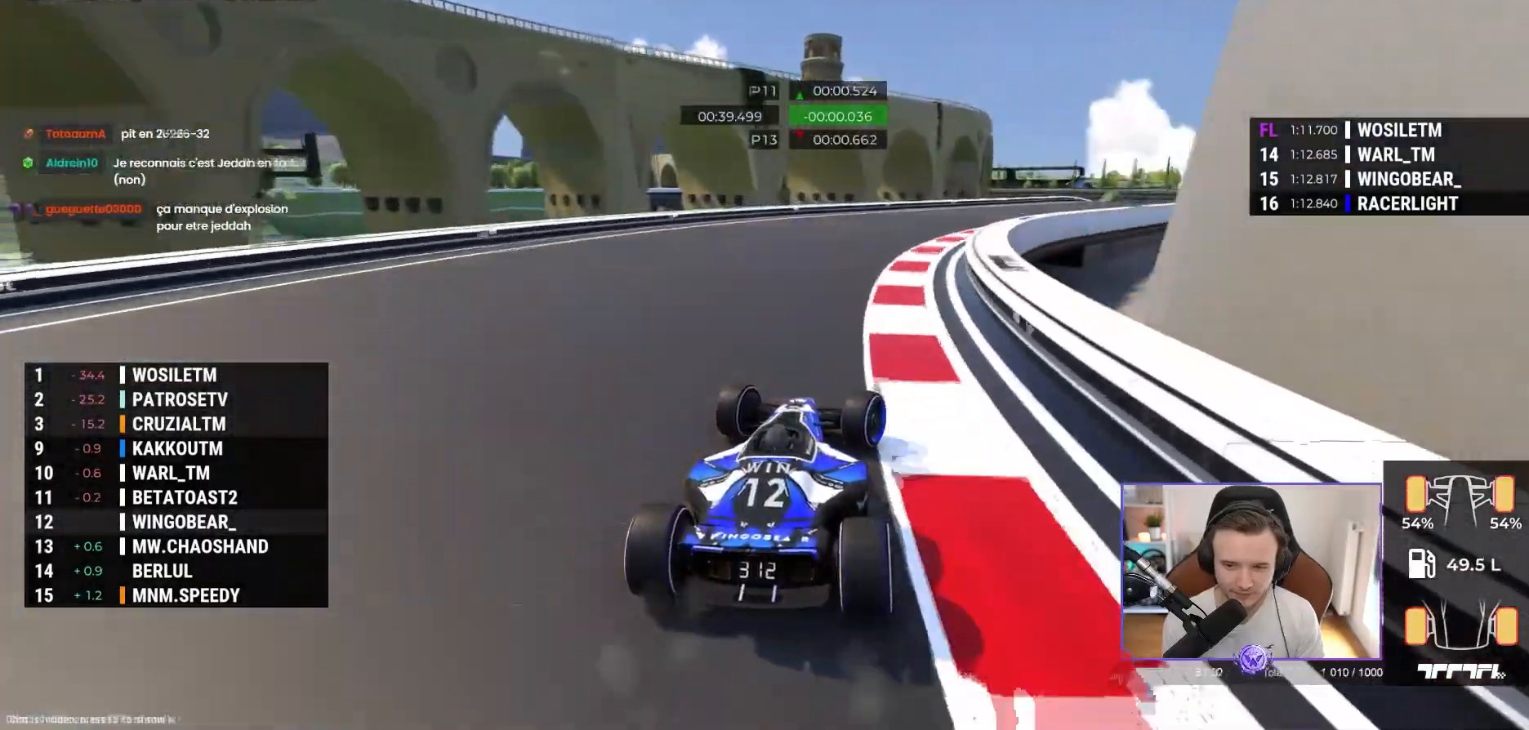
{"dt_ms": 500, "buttons": ["A"], "left_stick": "right", "events": []}
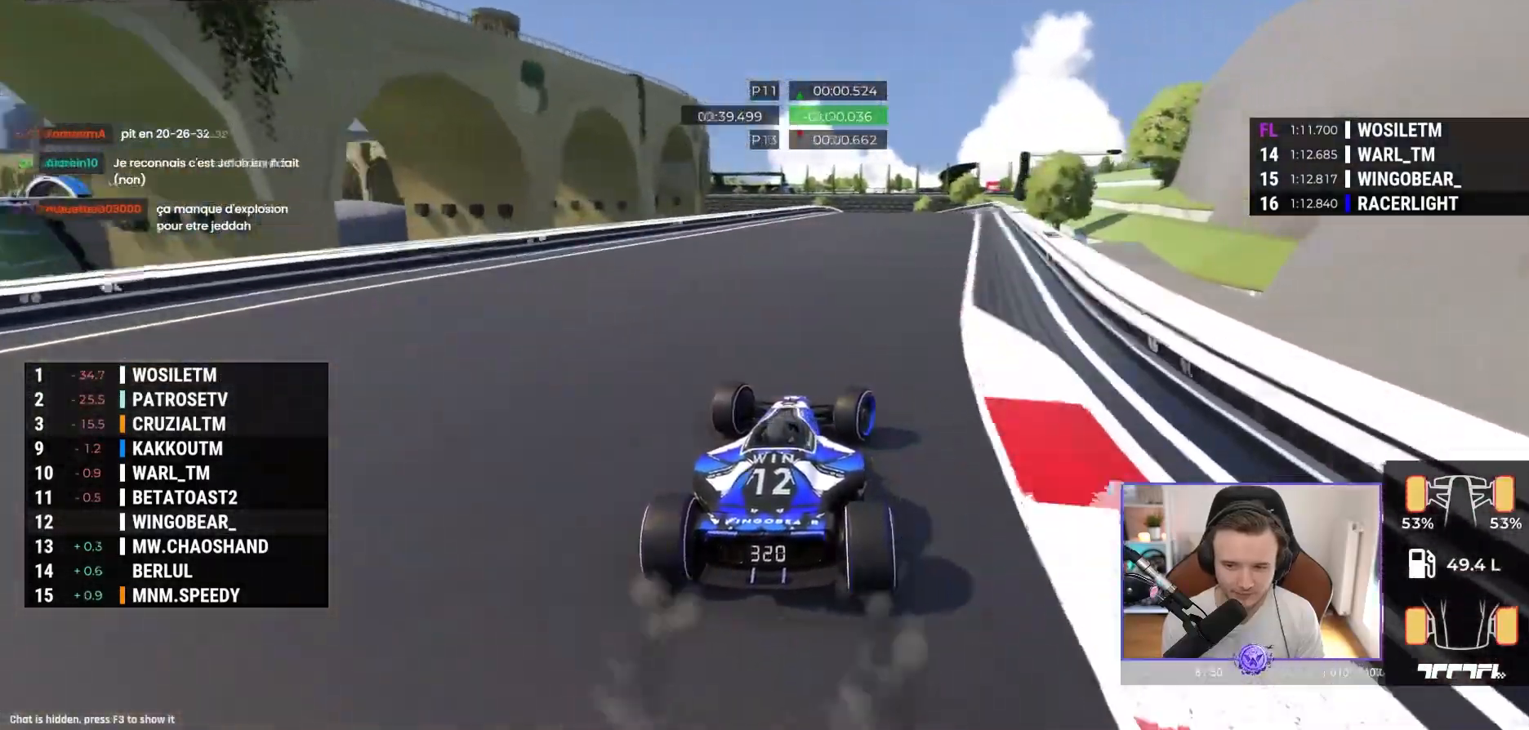
{"dt_ms": 500, "buttons": ["A"], "left_stick": "center", "events": [[300, "left_stick", "center"]]}
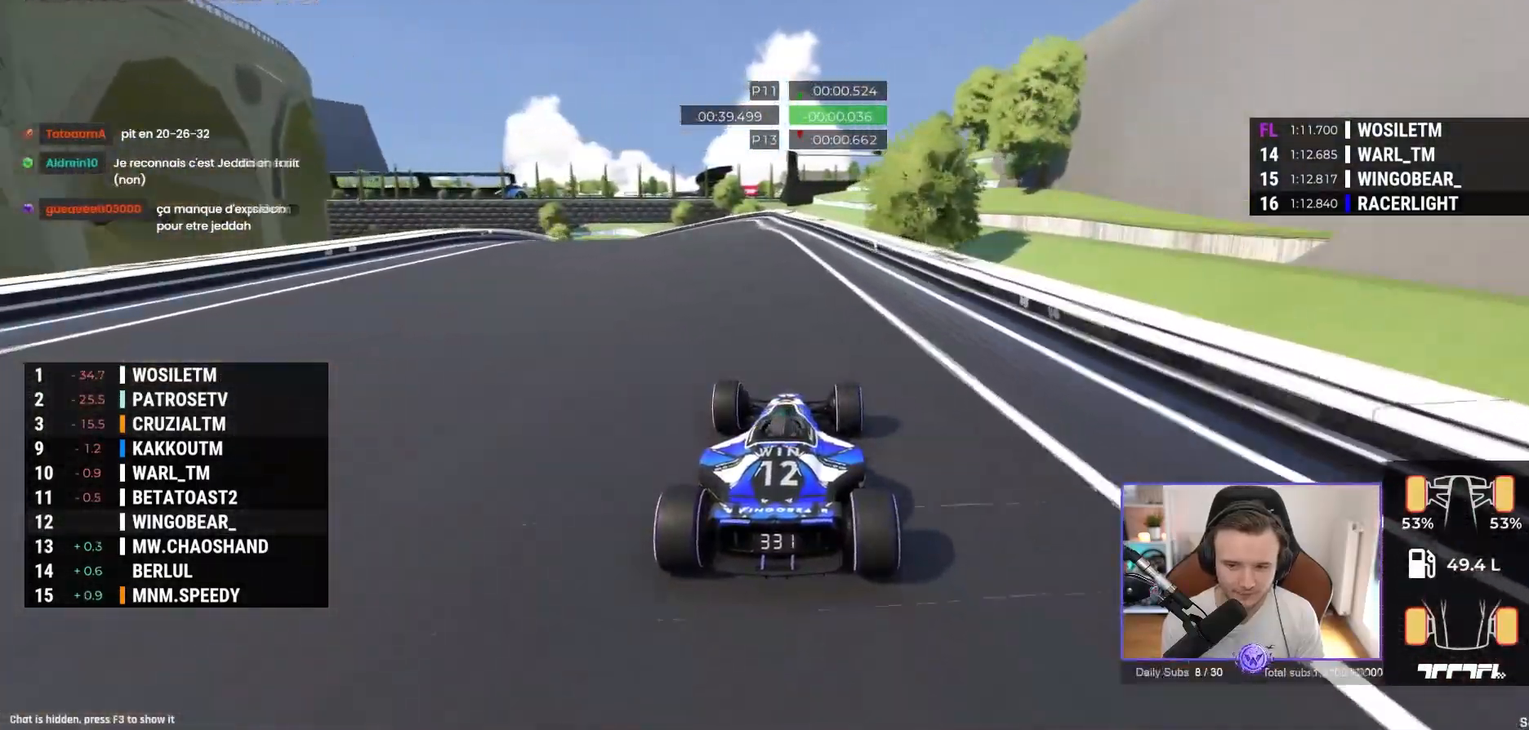
{"dt_ms": 500, "buttons": ["A"], "left_stick": "left", "events": [[83, "left_stick", "left"]]}
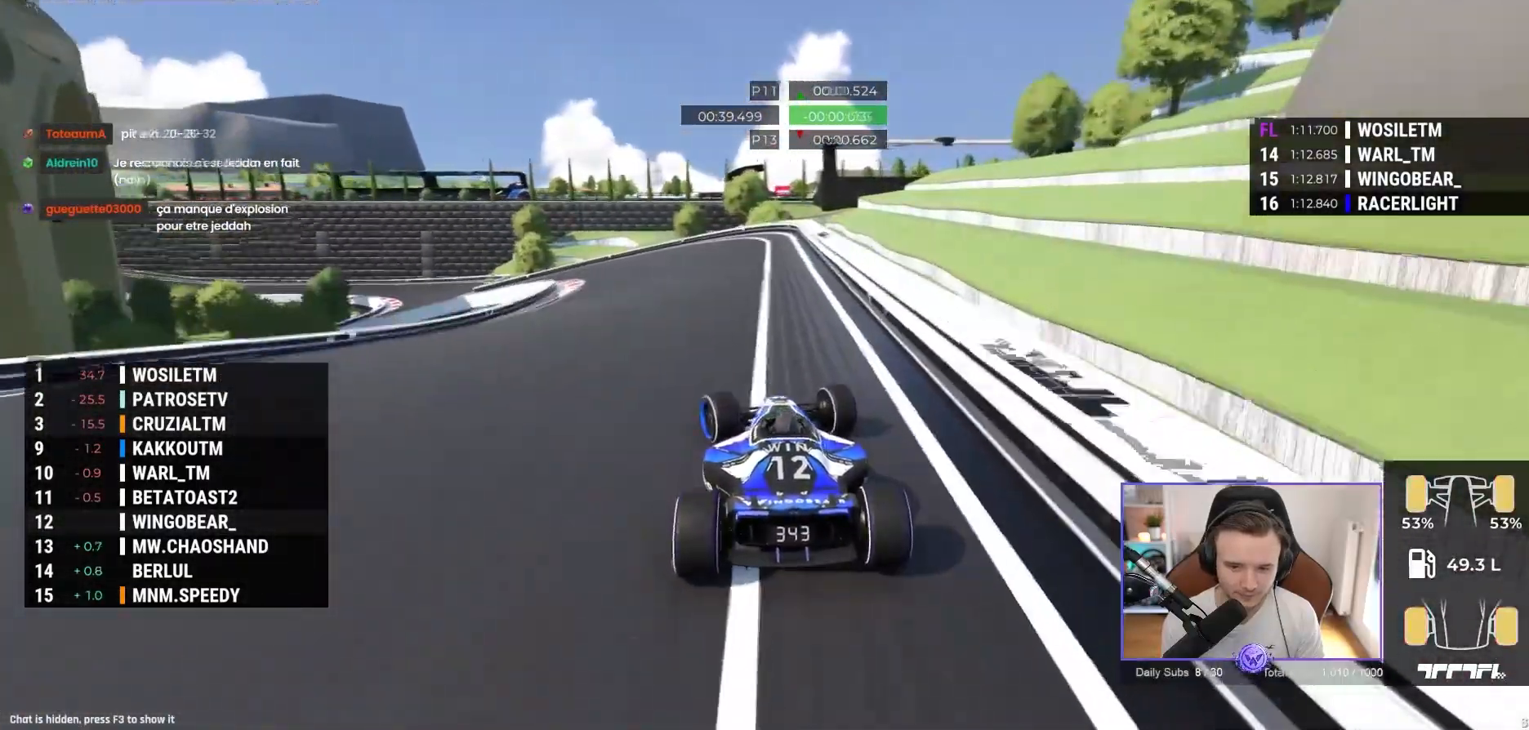
{"dt_ms": 500, "buttons": ["A"], "left_stick": "left", "events": []}
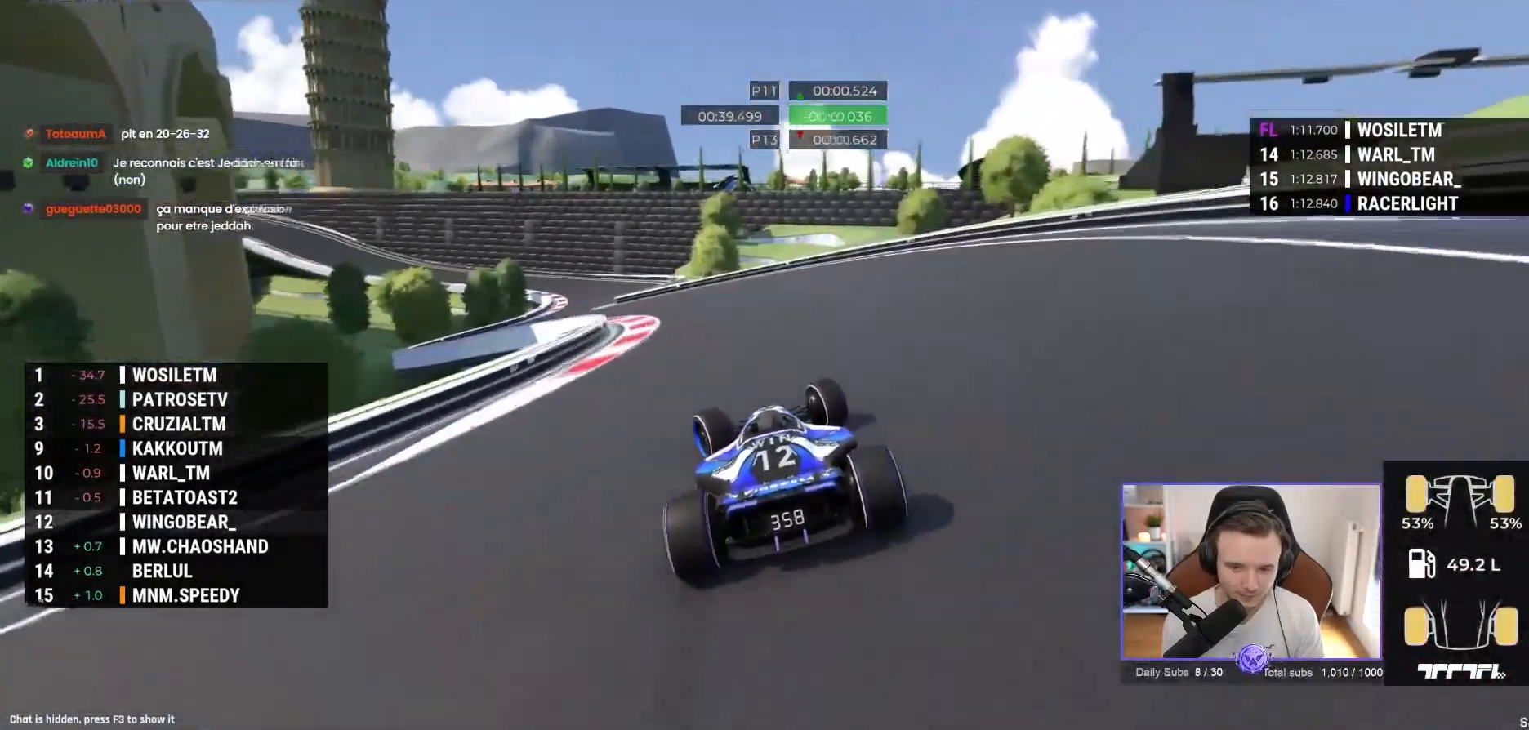
{"dt_ms": 500, "buttons": ["A"], "left_stick": "right", "events": [[500, "left_stick", "right"]]}
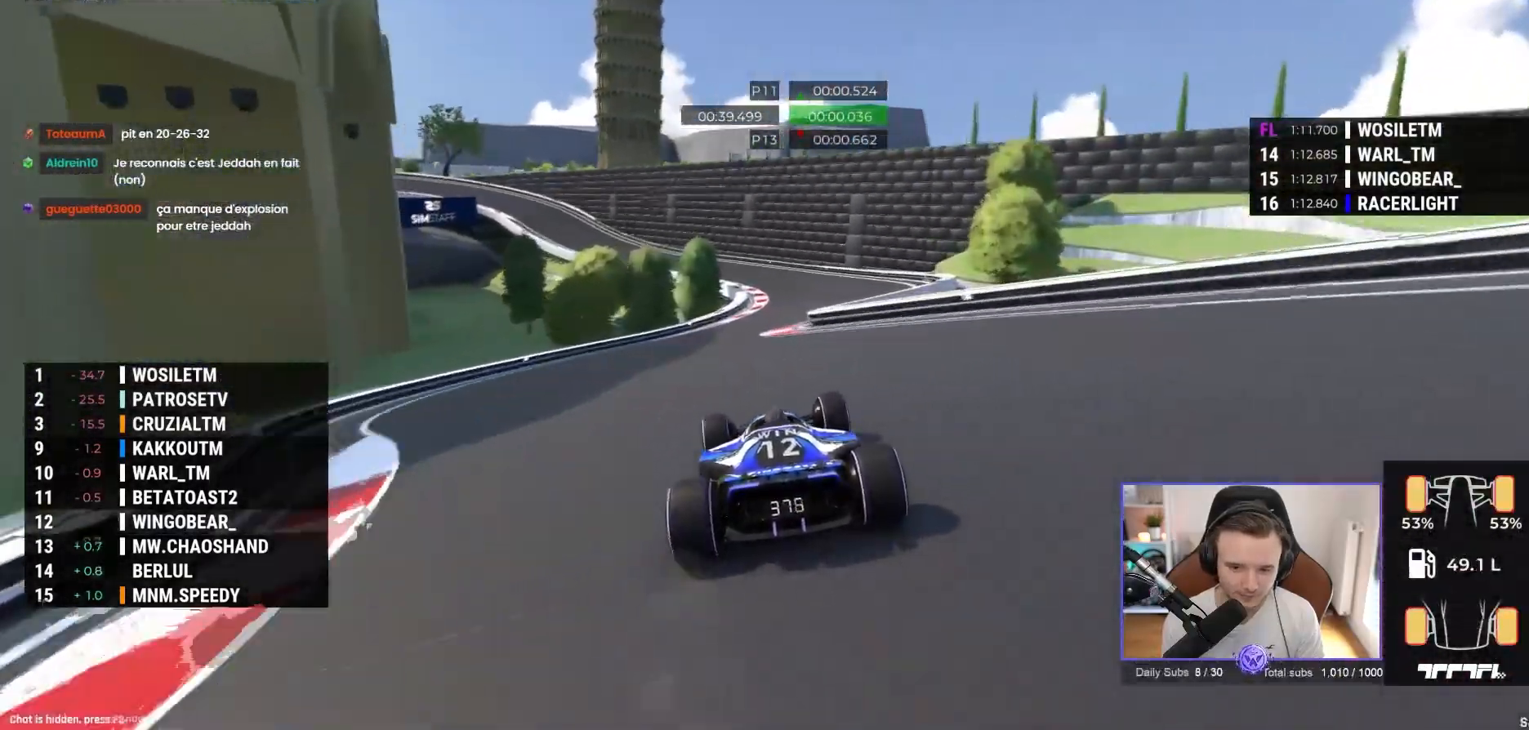
{"dt_ms": 500, "buttons": [], "left_stick": "left", "events": [[283, "left_stick", "left"], [500, "A", "up"]]}
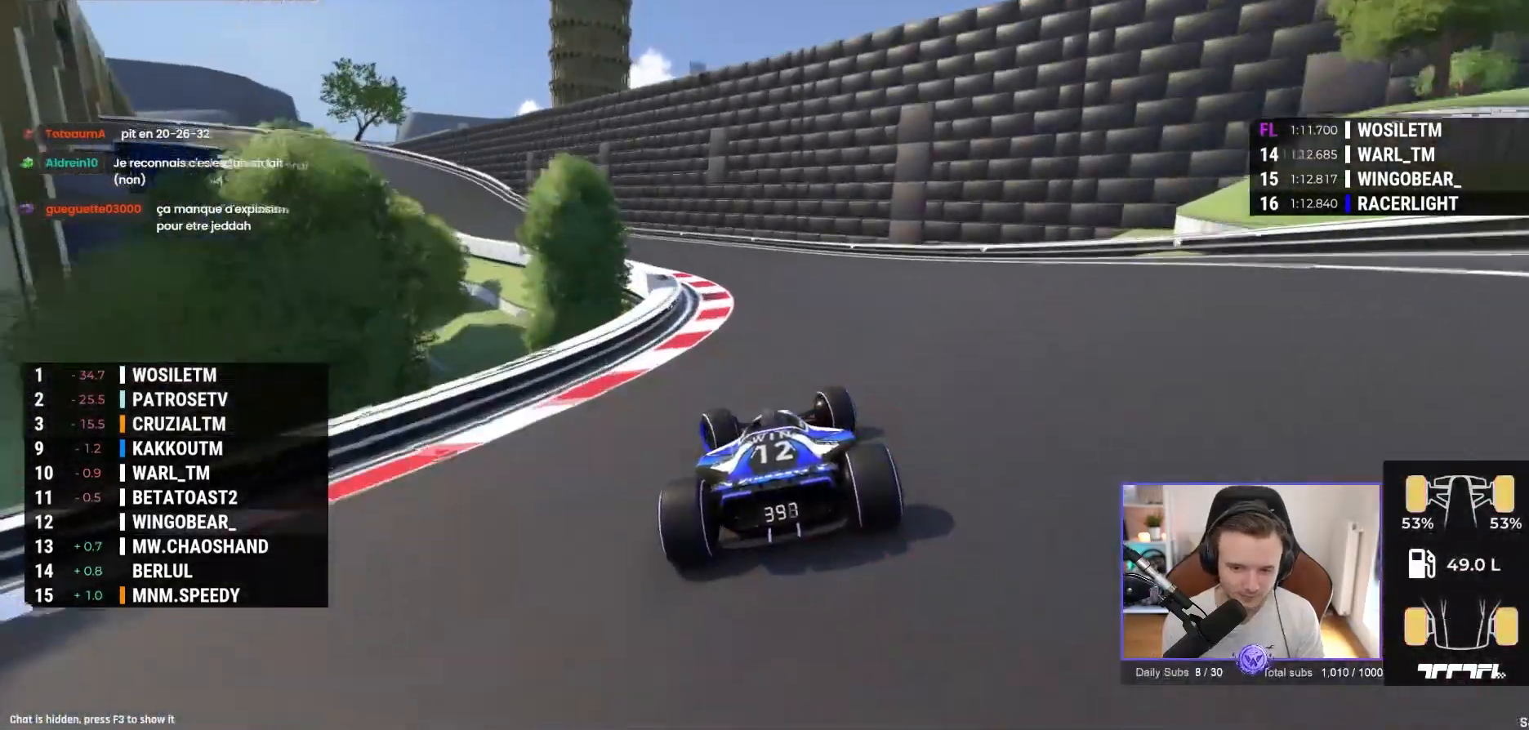
{"dt_ms": 1000, "buttons": [], "left_stick": "left"}
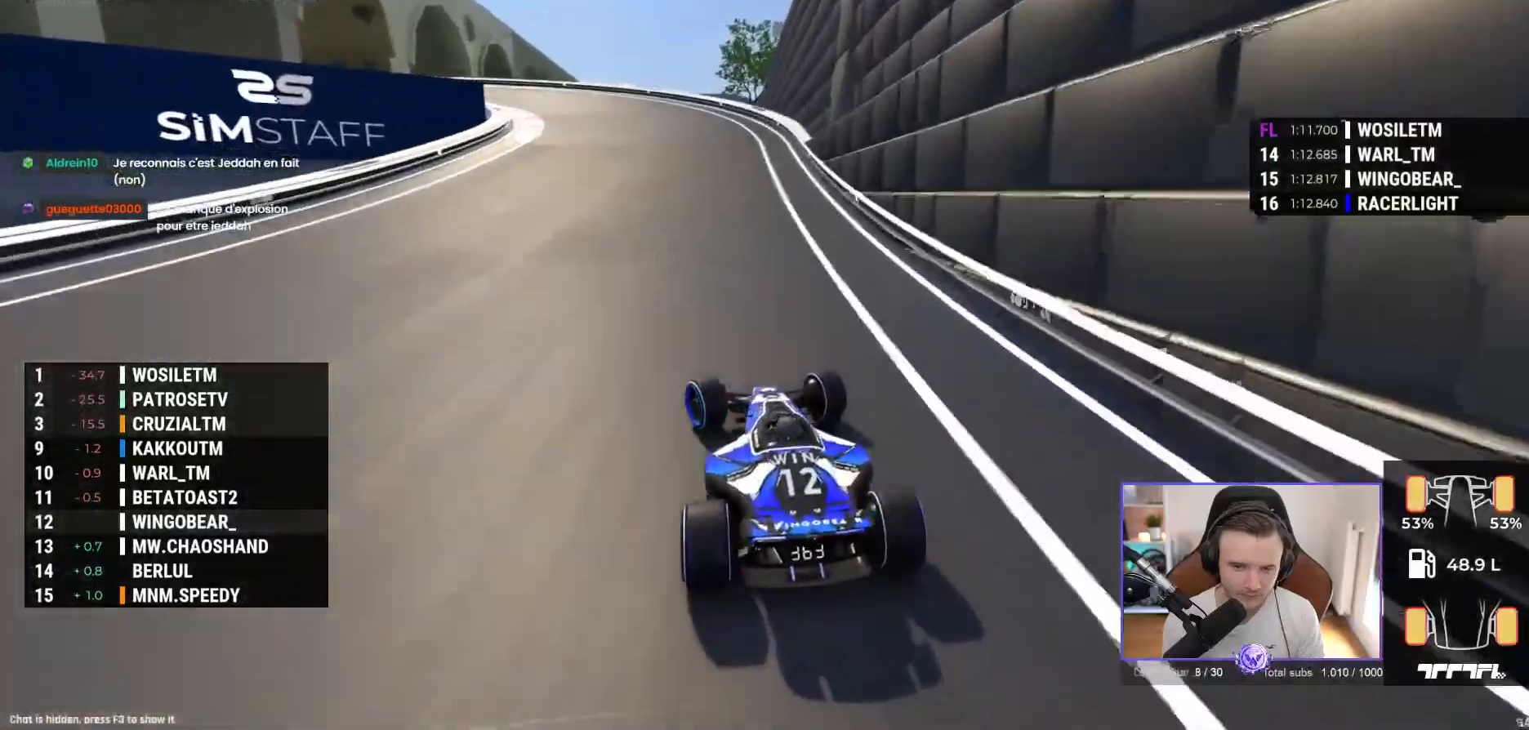
{"dt_ms": 500, "buttons": [], "left_stick": "left", "events": [[17, "A", "down"], [133, "A", "up"], [217, "A", "down"], [433, "L2", "down"], [450, "L2", "up"], [500, "A", "up"]]}
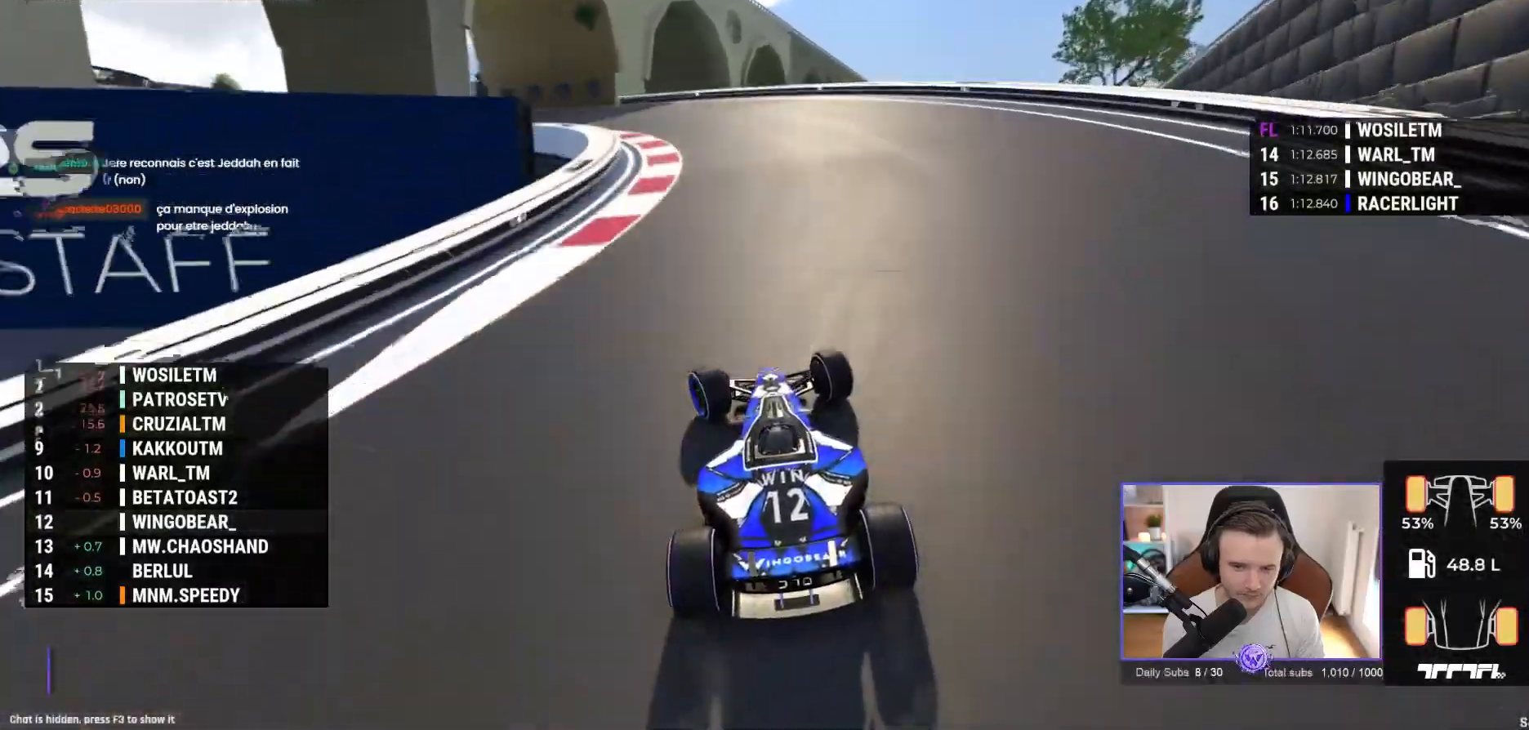
{"dt_ms": 500, "buttons": ["A"], "left_stick": "left", "events": [[83, "A", "down"], [317, "A", "up"], [433, "A", "down"]]}
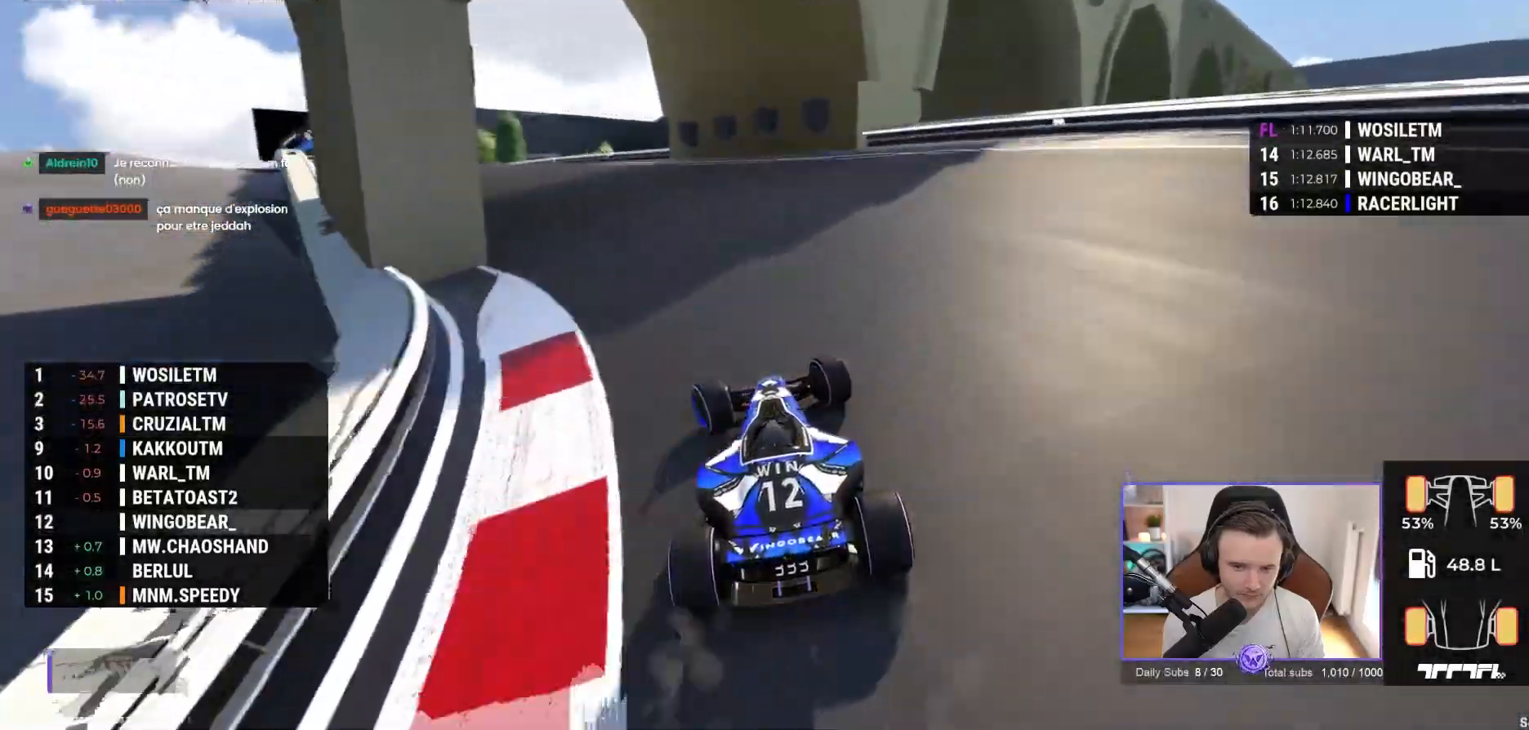
{"dt_ms": 500, "buttons": ["A"], "left_stick": "left", "events": []}
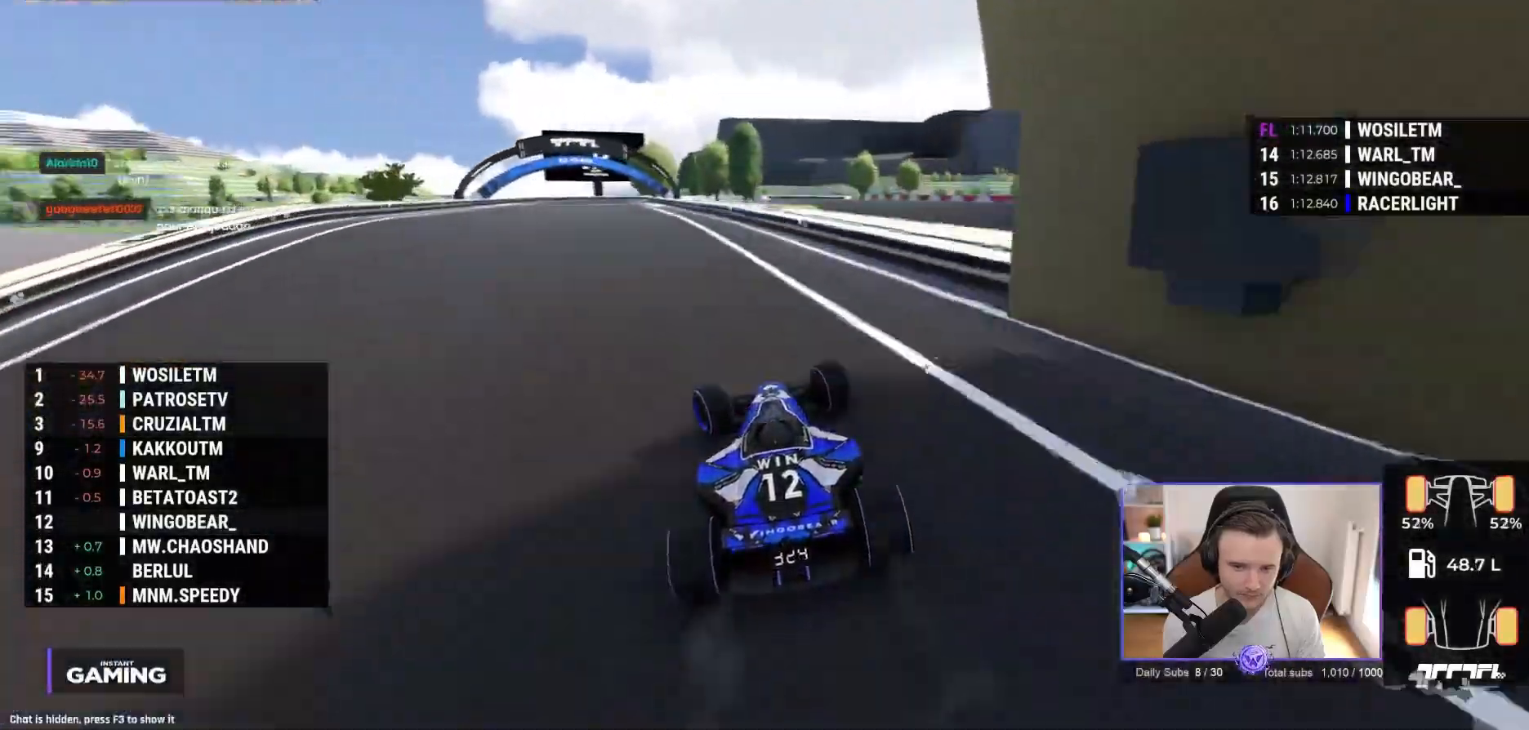
{"dt_ms": 500, "buttons": ["A"], "left_stick": "right", "events": [[500, "left_stick", "right"]]}
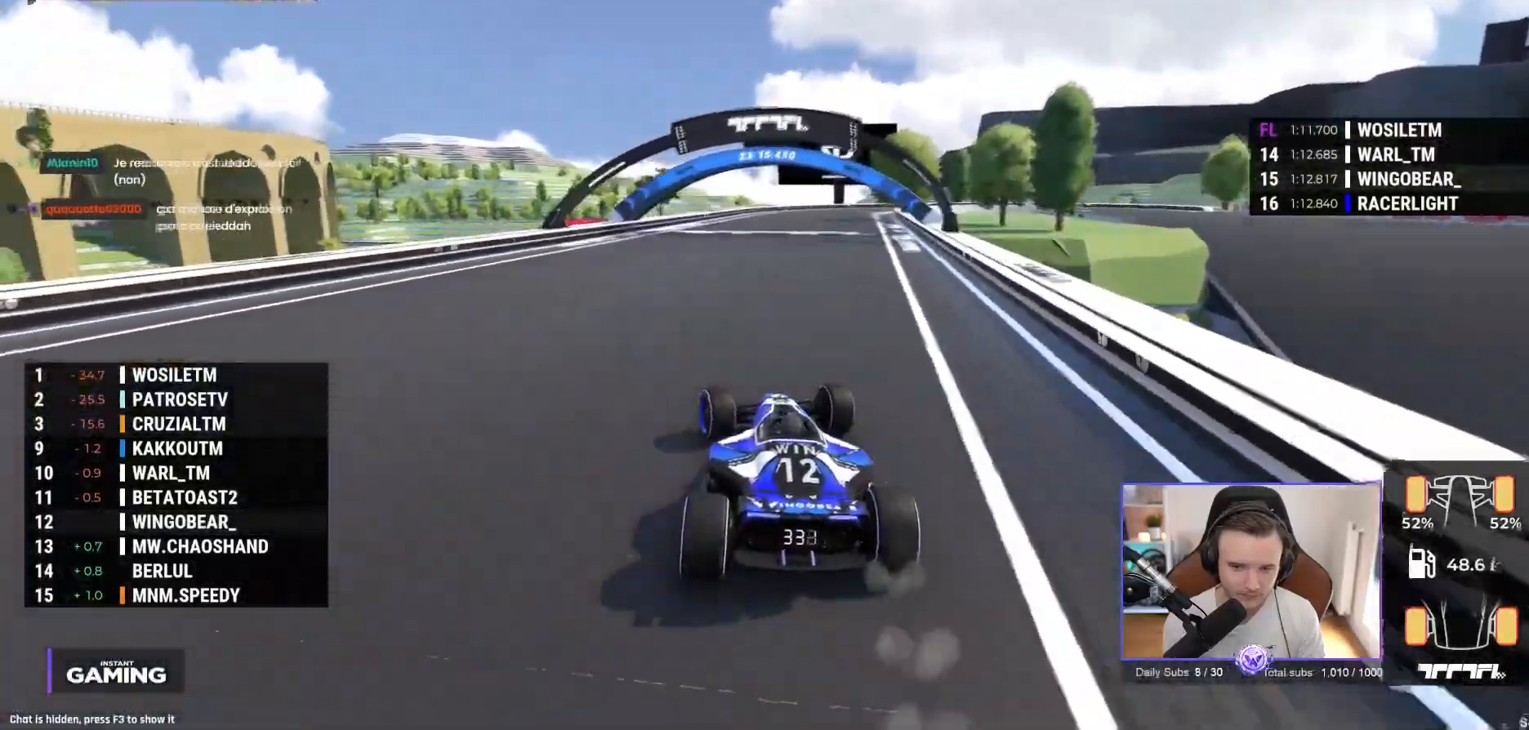
{"dt_ms": 500, "buttons": ["A"], "left_stick": "right", "events": []}